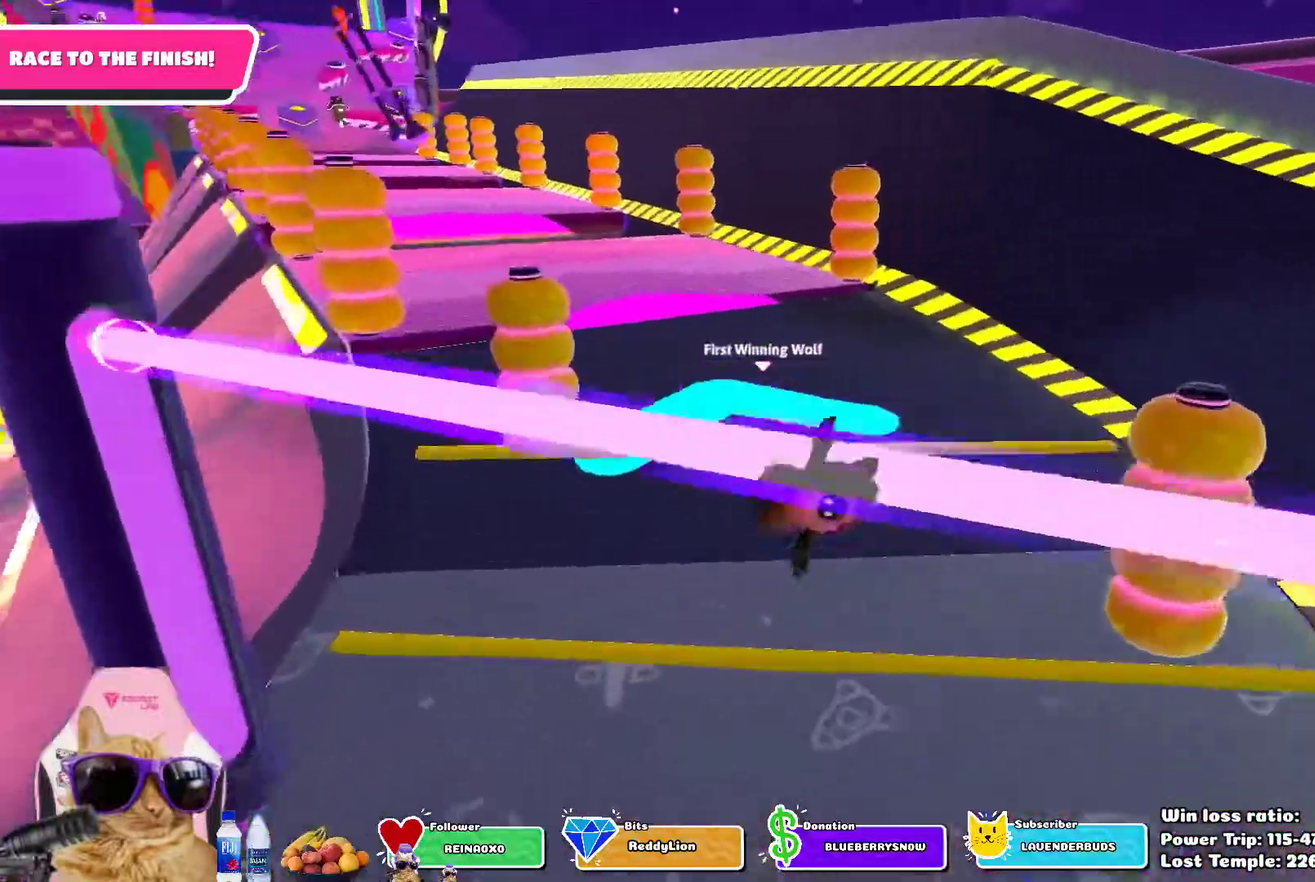
Gameplay with a controller (PlayStation layout); each line is a JSON object with the inputs held at the frame after it (dt_ms = milliseconds from this image to that frame). "events" lists button and stick changes between this image and that frame as [ms after this image, input, new state], when the widget could be followed in between.
{"dt_ms": 300, "buttons": [], "left_stick": "up-left", "right_stick": "center", "events": [[217, "left_stick", "up-left"]]}
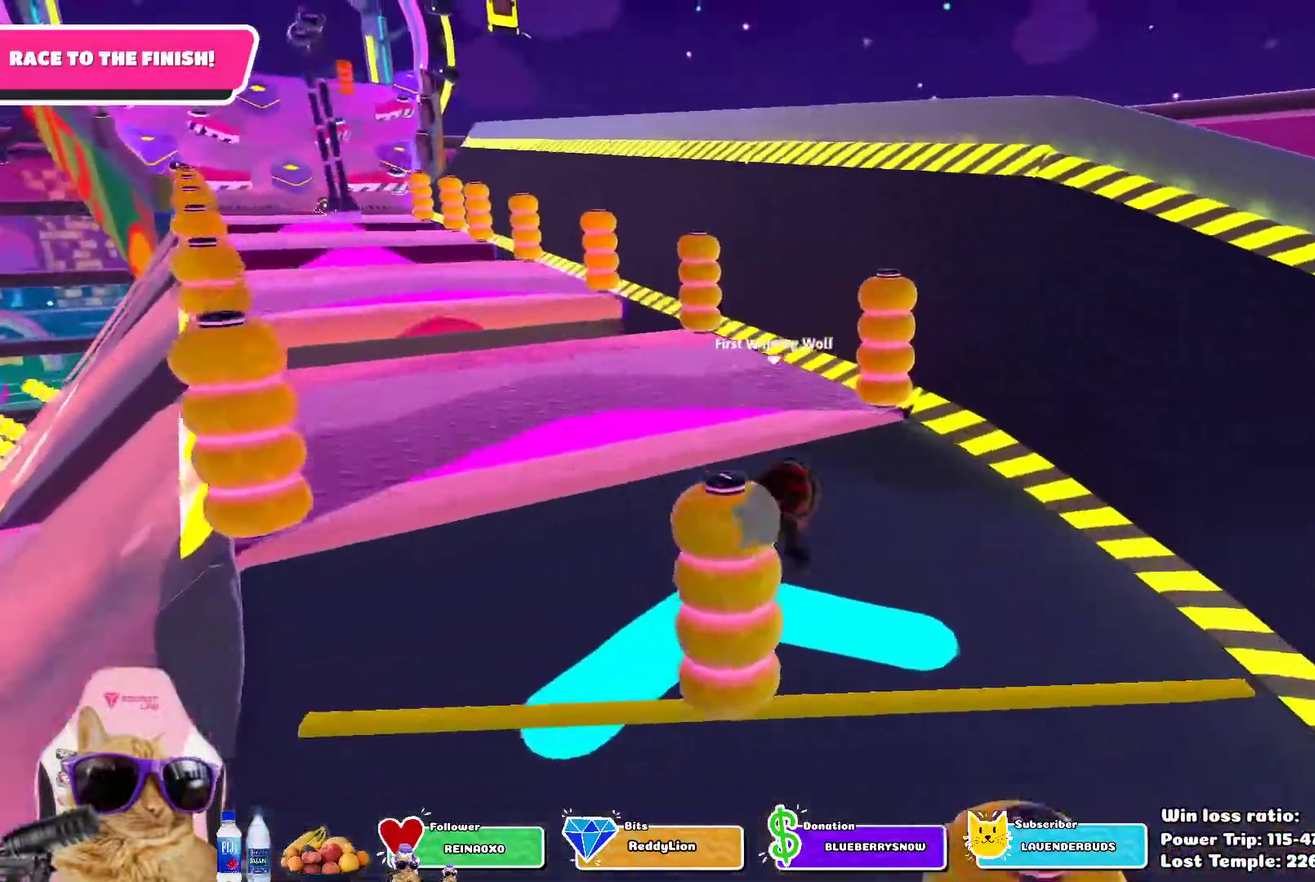
{"dt_ms": 700, "buttons": [], "left_stick": "down", "right_stick": "center", "events": [[267, "left_stick", "left"], [350, "left_stick", "down-left"], [417, "left_stick", "down"]]}
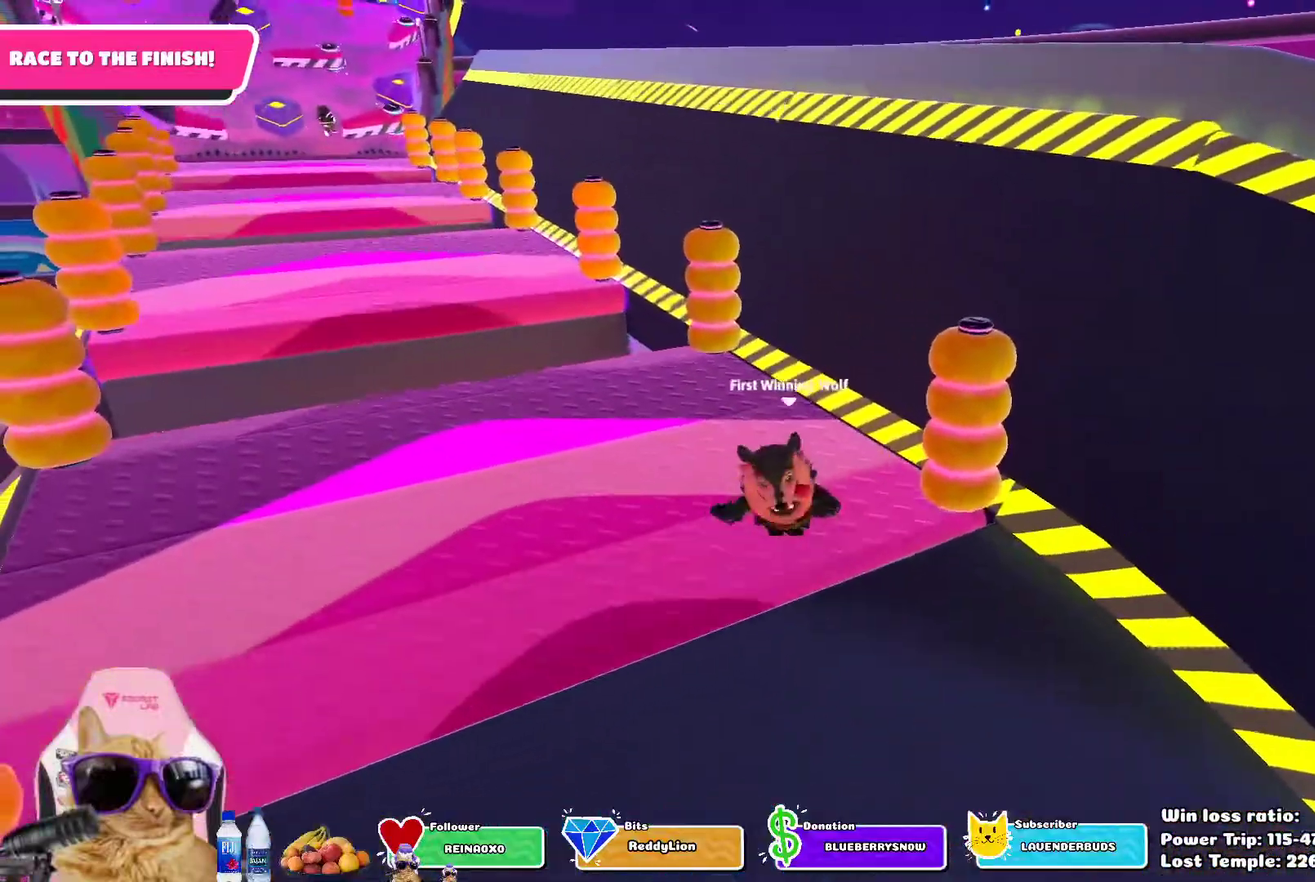
{"dt_ms": 500, "buttons": [], "left_stick": "up", "right_stick": "down-right", "events": [[50, "left_stick", "left"], [67, "right_stick", "up-left"], [200, "left_stick", "up-left"], [233, "right_stick", "center"], [367, "right_stick", "down"], [400, "left_stick", "up"], [450, "right_stick", "down-right"]]}
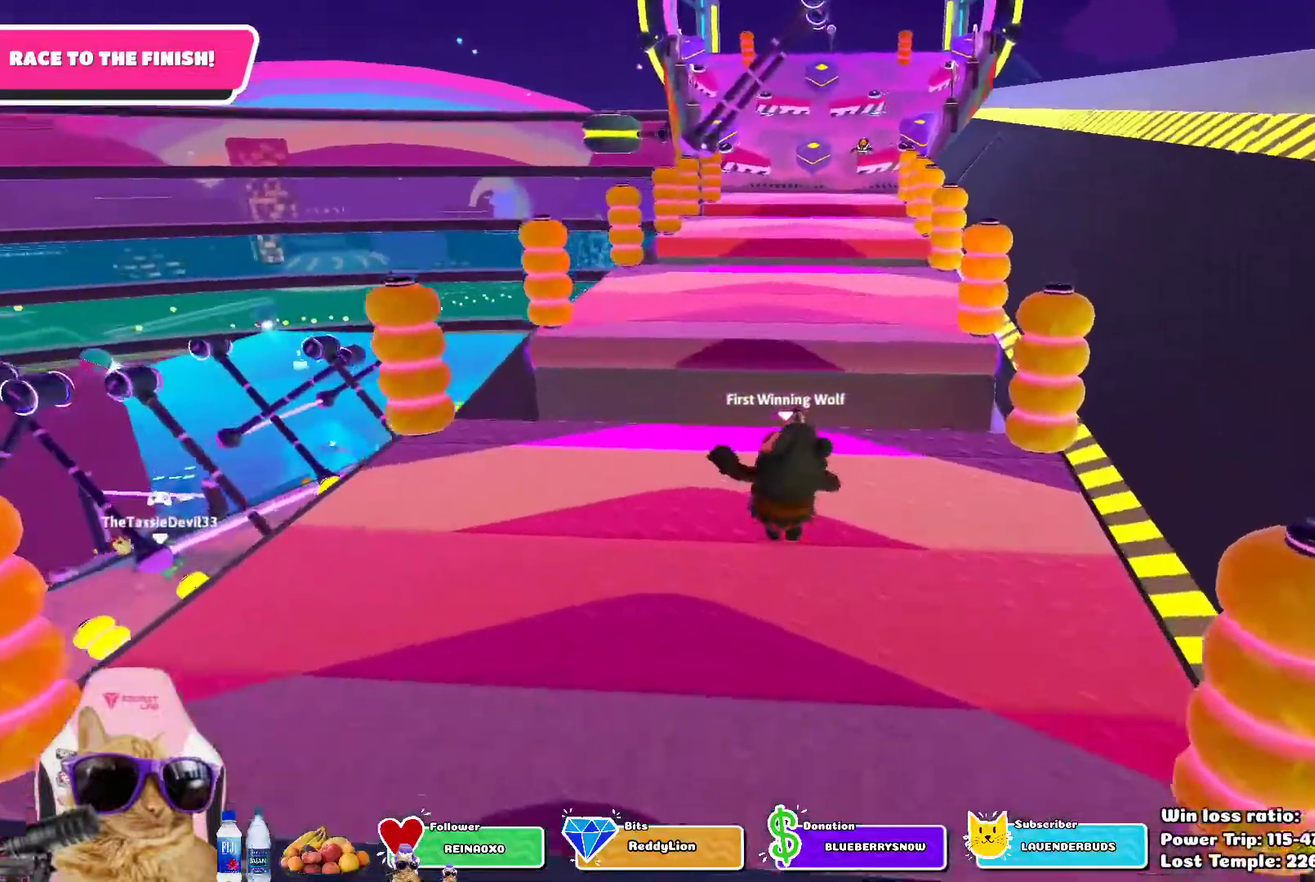
{"dt_ms": 500, "buttons": [], "left_stick": "up", "right_stick": "center", "events": [[50, "right_stick", "center"], [333, "CROSS", "down"], [483, "CROSS", "up"]]}
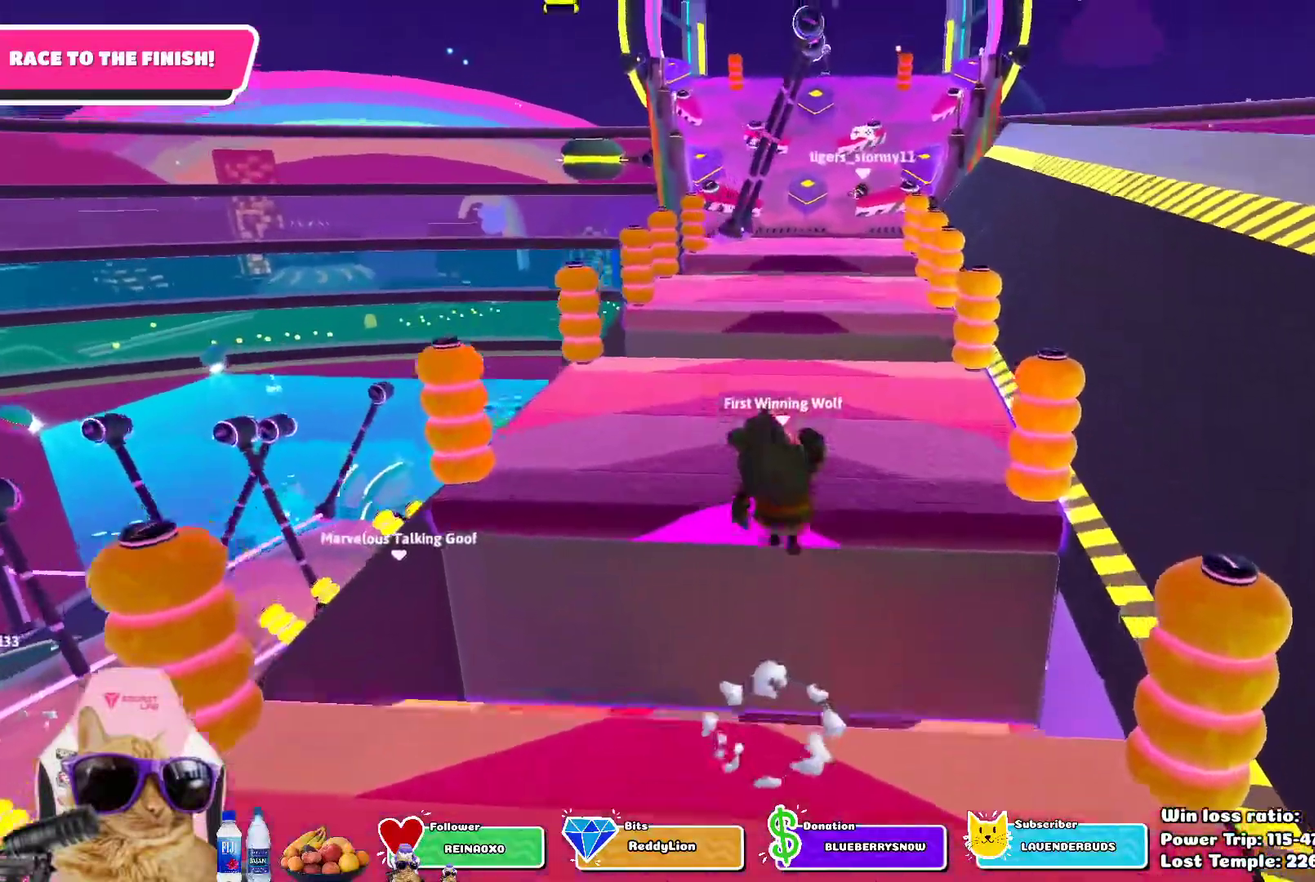
{"dt_ms": 700, "buttons": [], "left_stick": "up", "right_stick": "center", "events": [[333, "right_stick", "down-right"], [500, "right_stick", "center"]]}
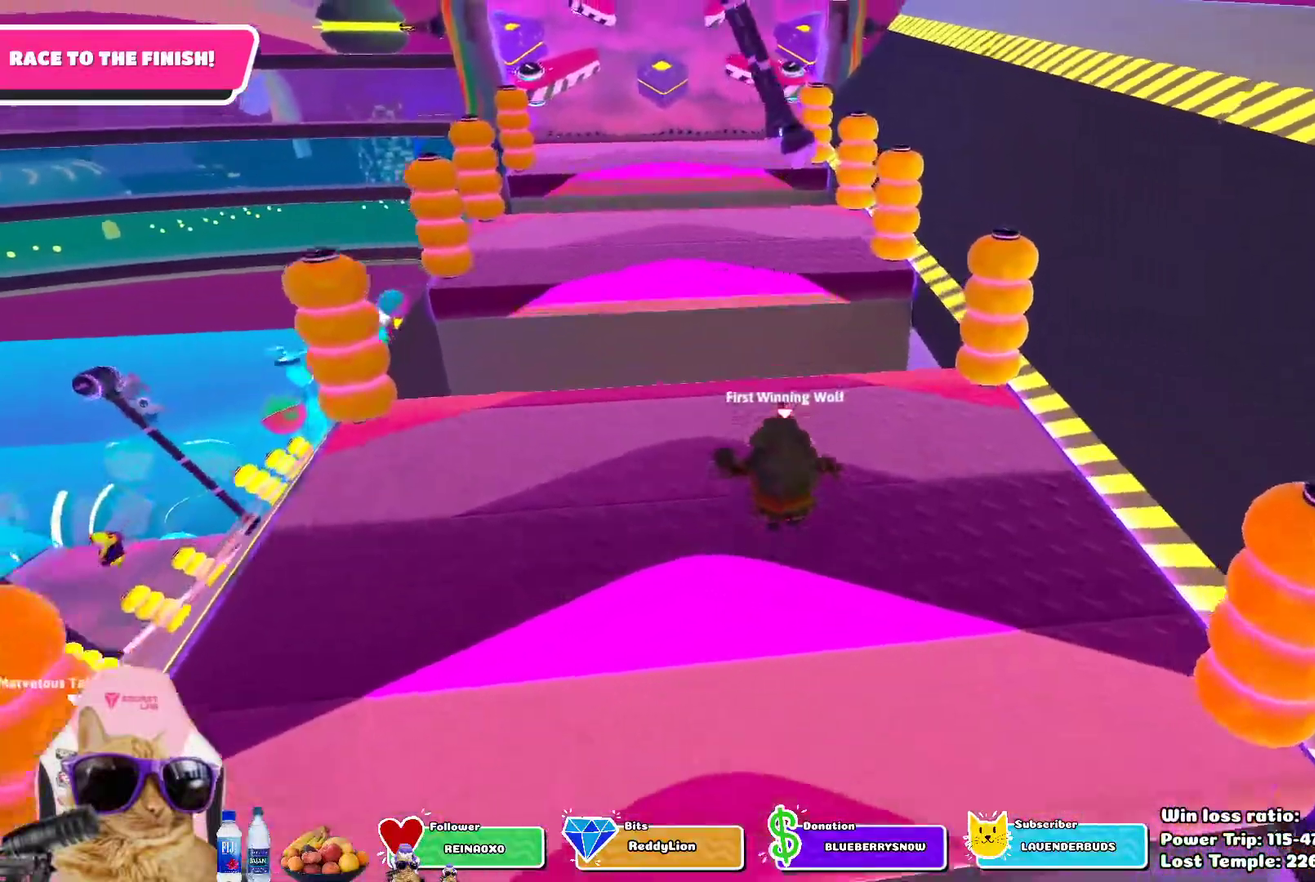
{"dt_ms": 300, "buttons": [], "left_stick": "up", "right_stick": "center", "events": []}
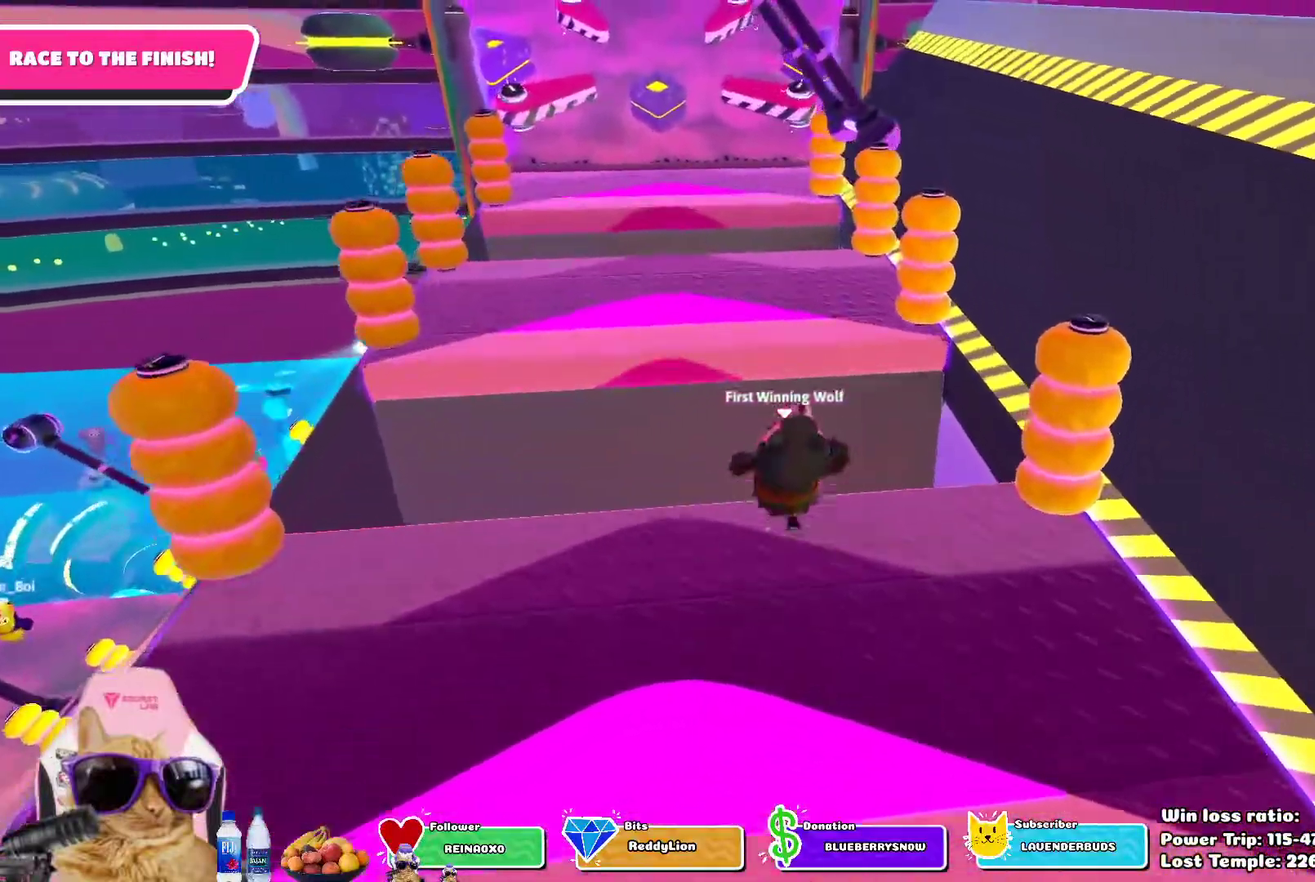
{"dt_ms": 500, "buttons": [], "left_stick": "down-right", "right_stick": "center", "events": [[33, "CROSS", "down"], [200, "CROSS", "up"], [333, "left_stick", "up-right"], [400, "left_stick", "right"], [500, "left_stick", "down-right"]]}
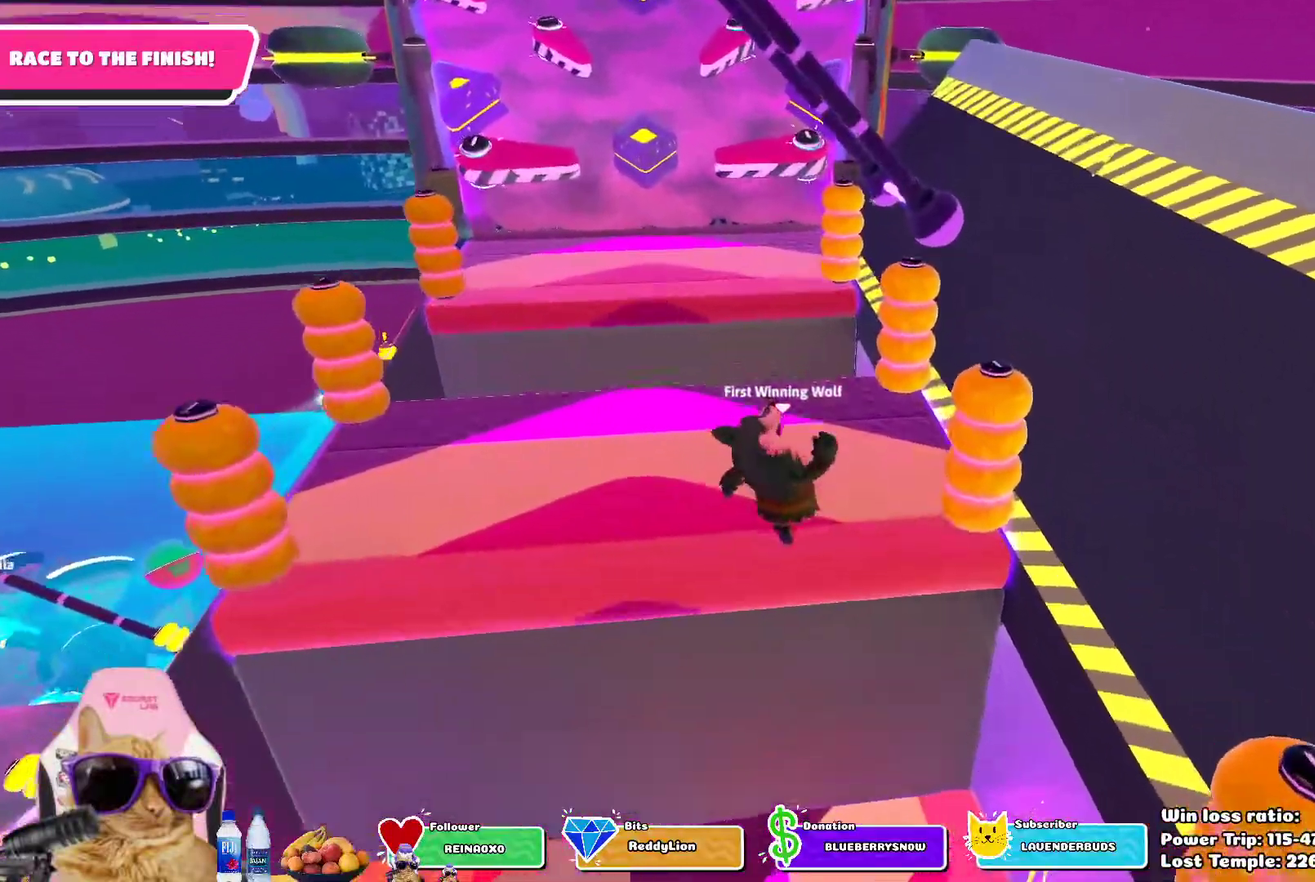
{"dt_ms": 300, "buttons": [], "left_stick": "down-right", "right_stick": "center", "events": []}
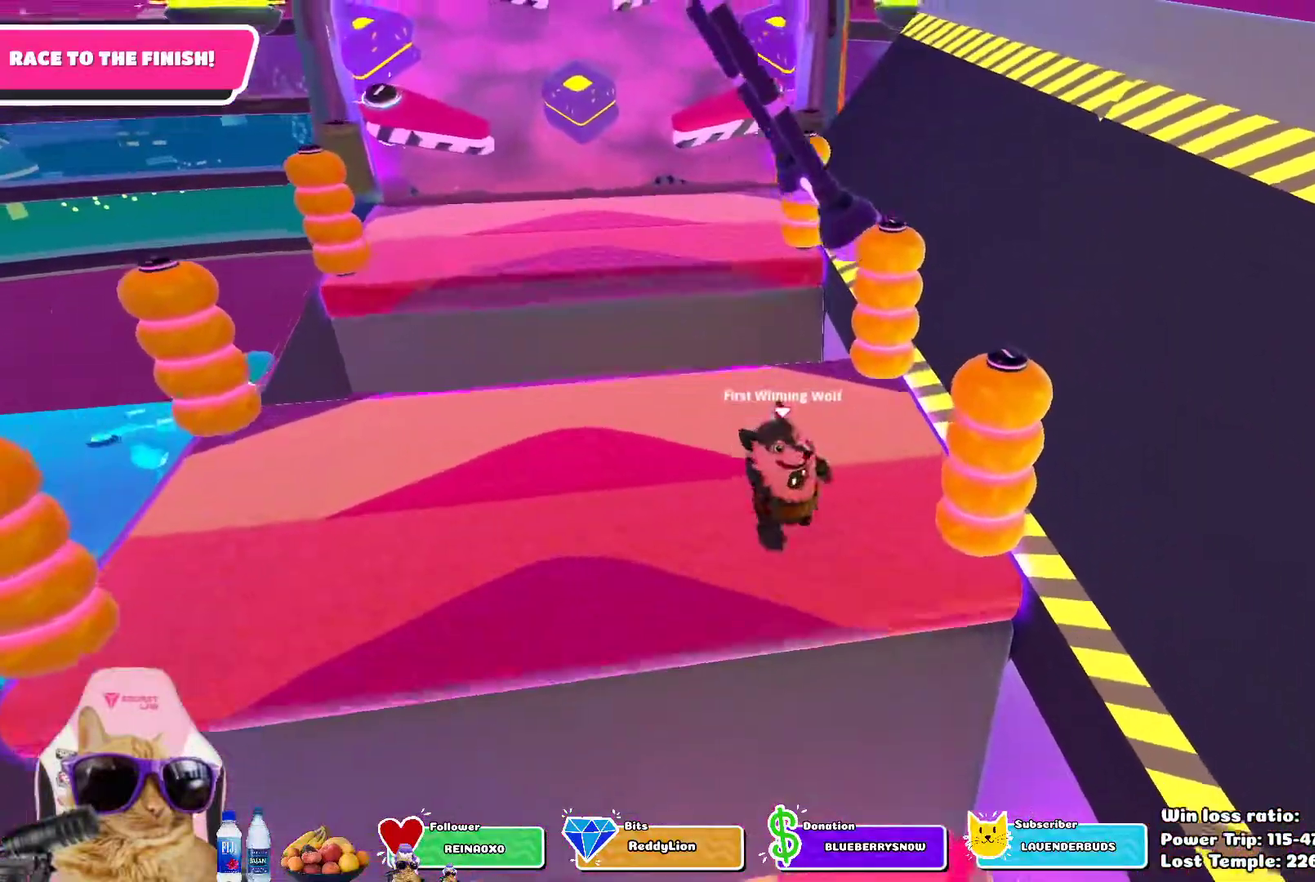
{"dt_ms": 700, "buttons": [], "left_stick": "up", "right_stick": "center", "events": [[183, "left_stick", "down"], [267, "left_stick", "left"], [417, "left_stick", "up-left"], [667, "left_stick", "up"]]}
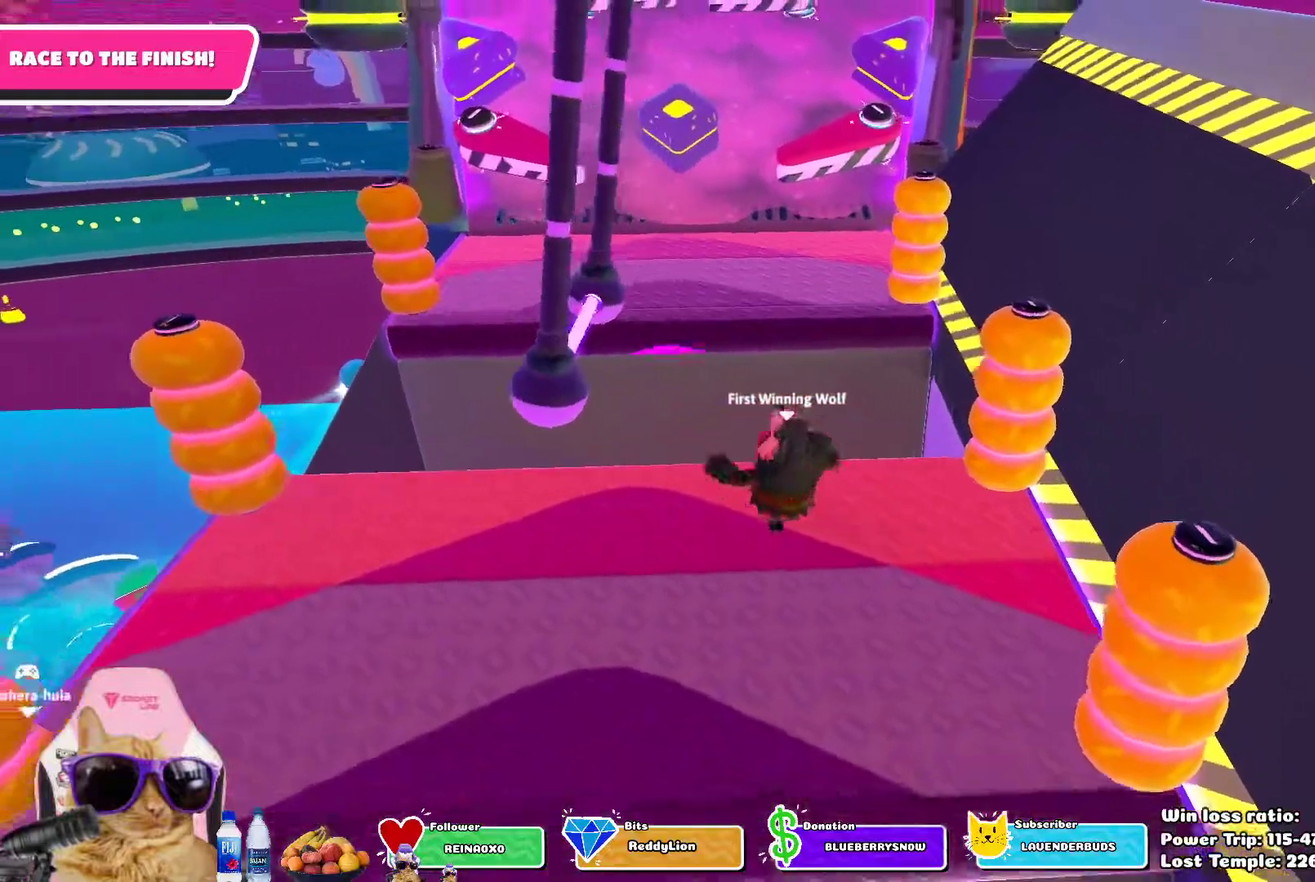
{"dt_ms": 400, "buttons": ["SQUARE"], "left_stick": "up", "right_stick": "center", "events": [[33, "CROSS", "down"], [167, "CROSS", "up"], [350, "SQUARE", "down"]]}
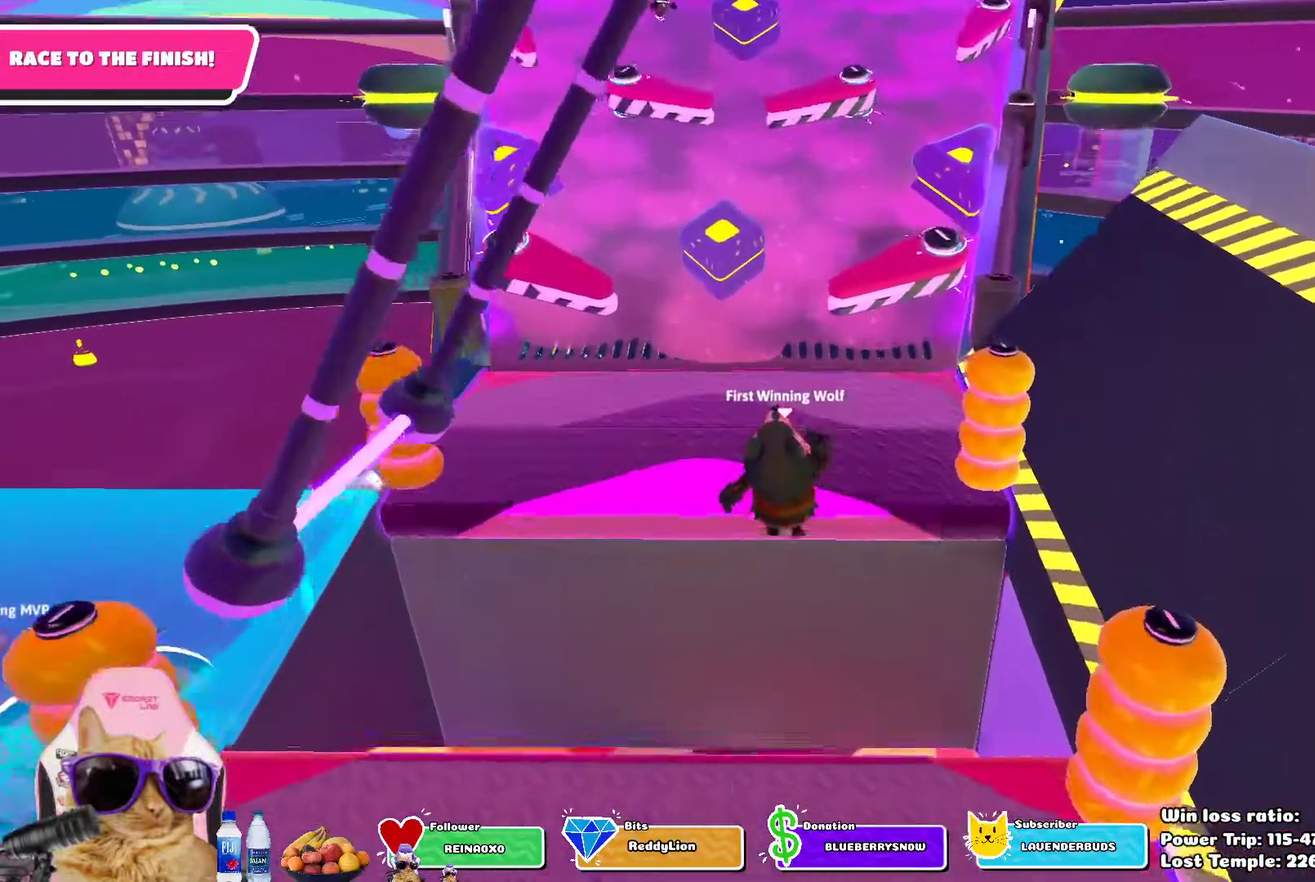
{"dt_ms": 600, "buttons": [], "left_stick": "up", "right_stick": "up-right", "events": [[67, "SQUARE", "up"], [517, "right_stick", "up-right"]]}
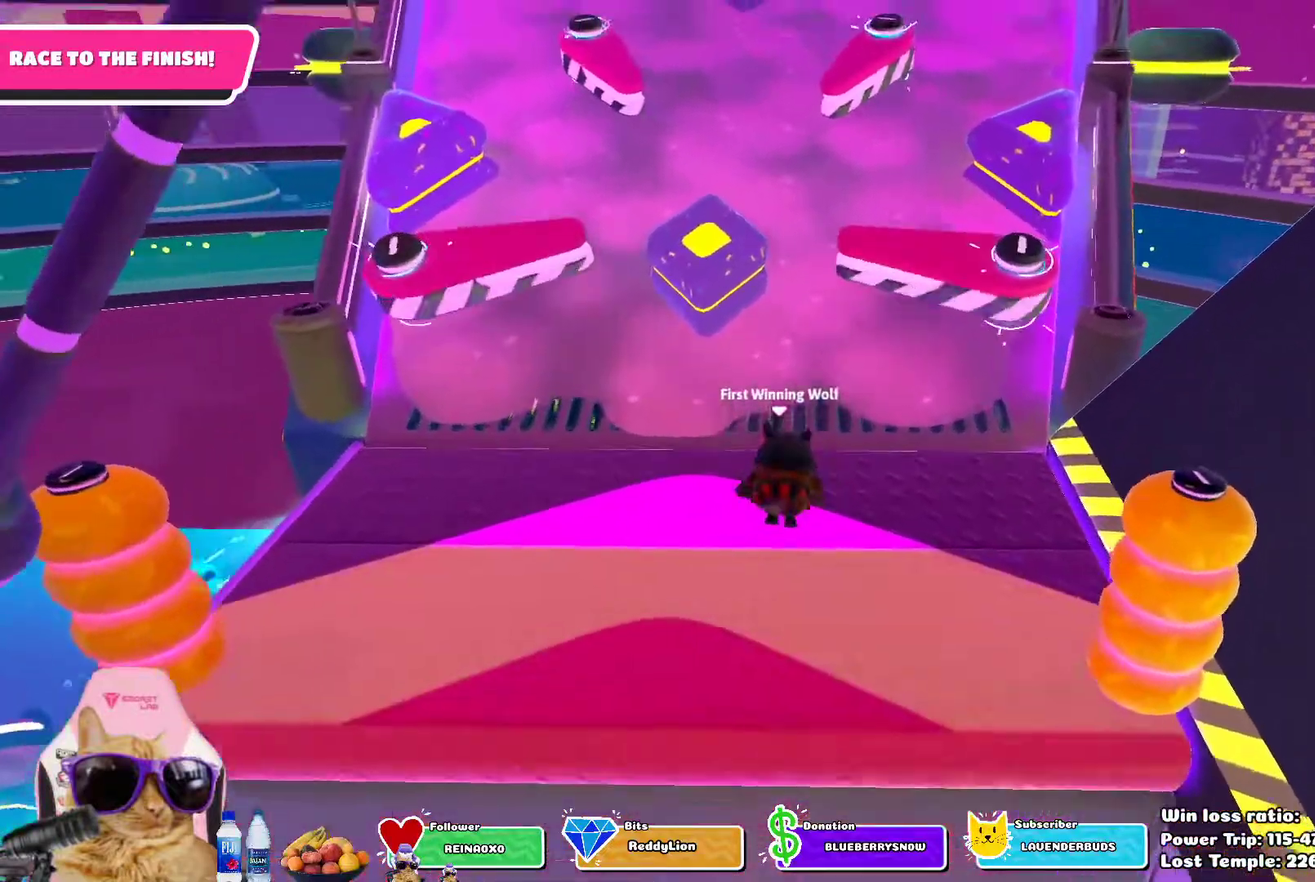
{"dt_ms": 600, "buttons": [], "left_stick": "up", "right_stick": "center", "events": [[17, "right_stick", "center"]]}
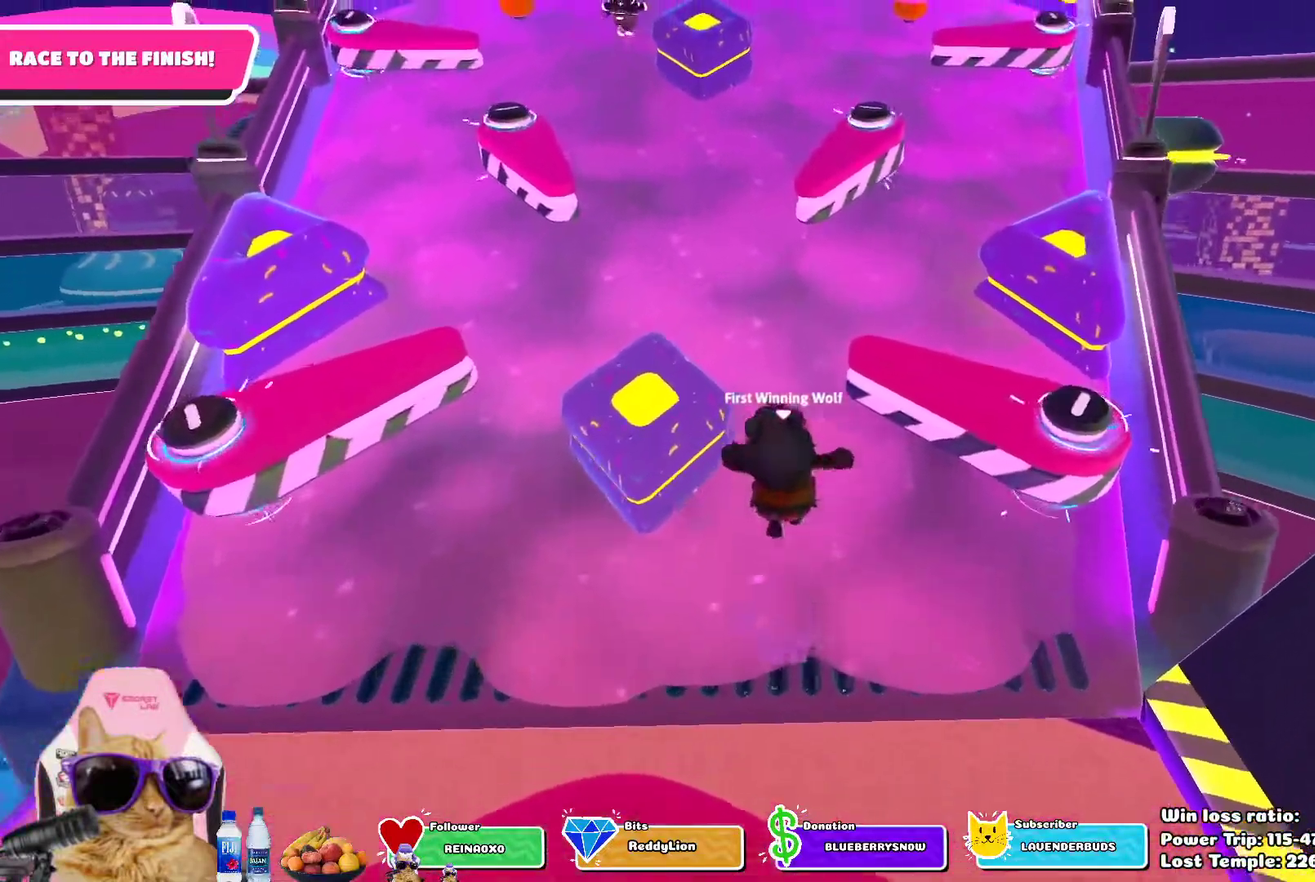
{"dt_ms": 400, "buttons": [], "left_stick": "up-right", "right_stick": "center", "events": [[333, "left_stick", "up-right"]]}
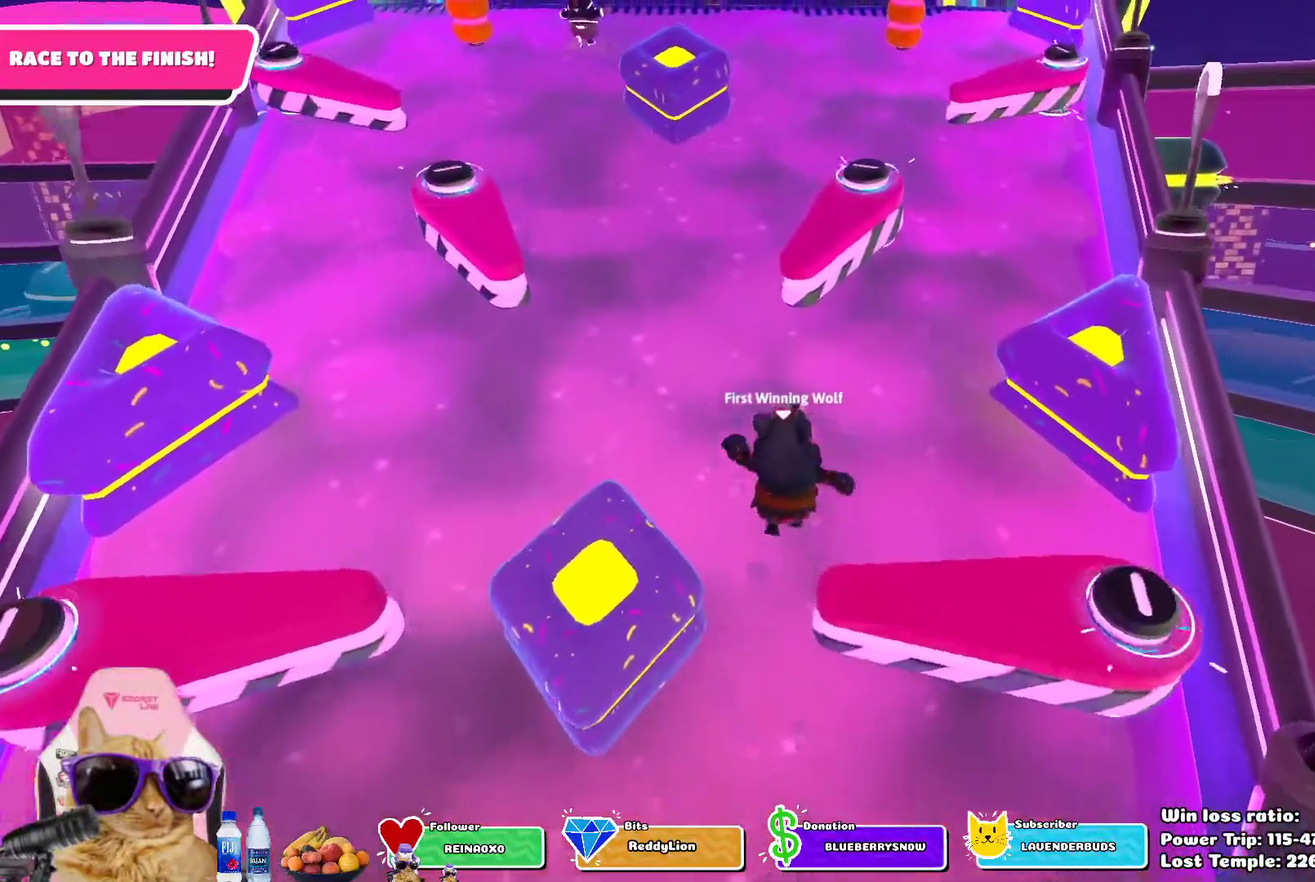
{"dt_ms": 300, "buttons": [], "left_stick": "up", "right_stick": "center", "events": [[233, "left_stick", "up"]]}
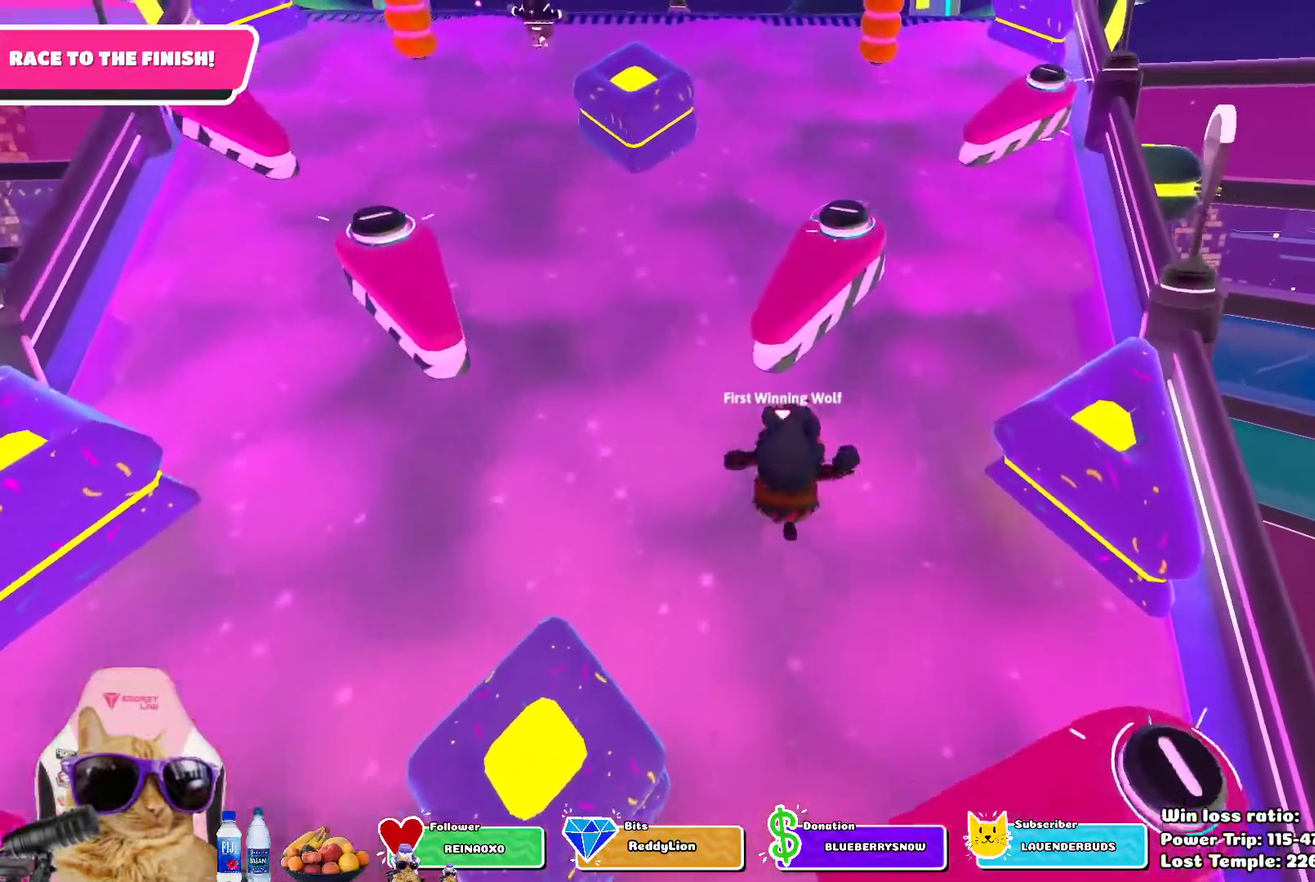
{"dt_ms": 700, "buttons": ["CROSS"], "left_stick": "up", "right_stick": "center", "events": [[633, "CROSS", "down"]]}
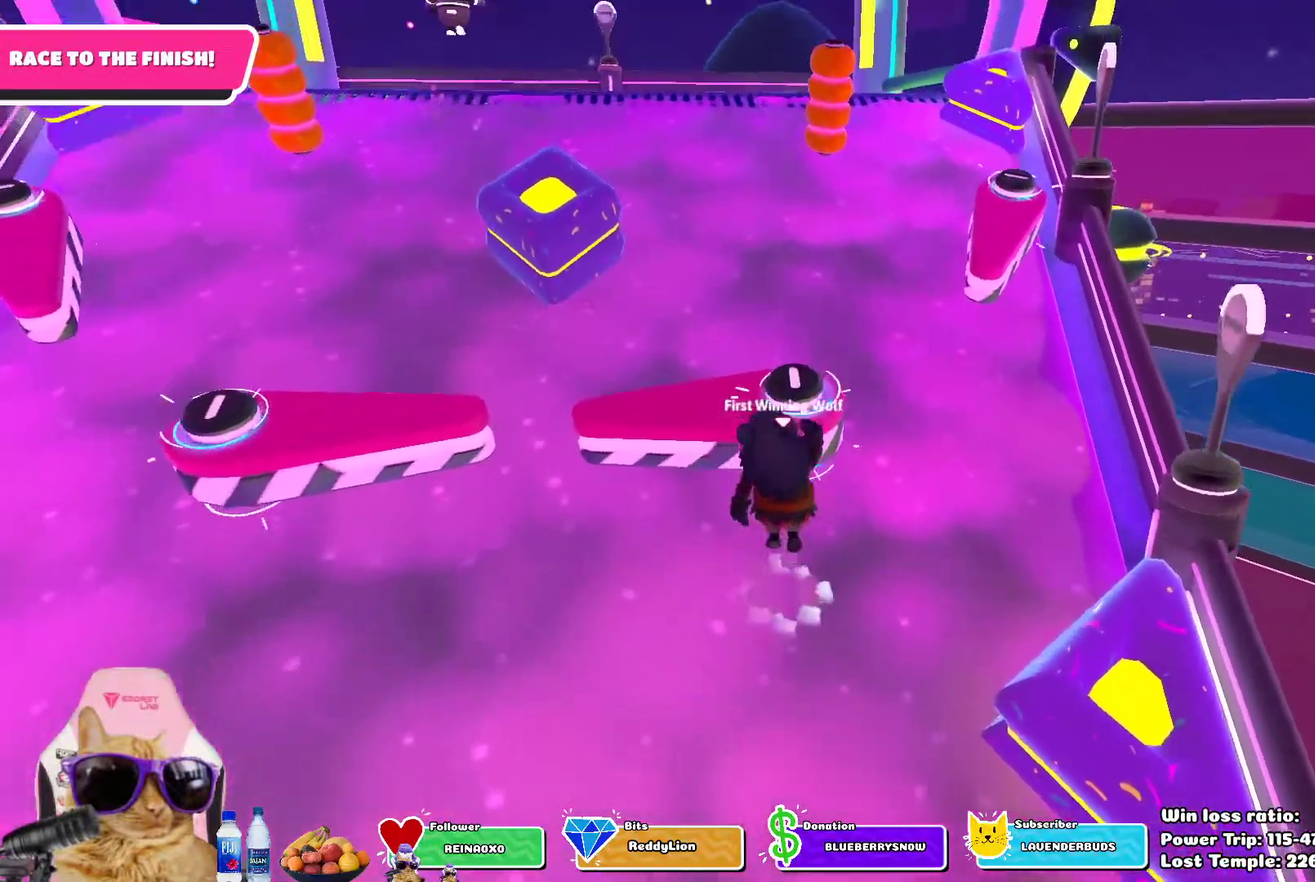
{"dt_ms": 700, "buttons": [], "left_stick": "up", "right_stick": "center", "events": [[67, "CROSS", "up"], [517, "CROSS", "down"], [667, "CROSS", "up"]]}
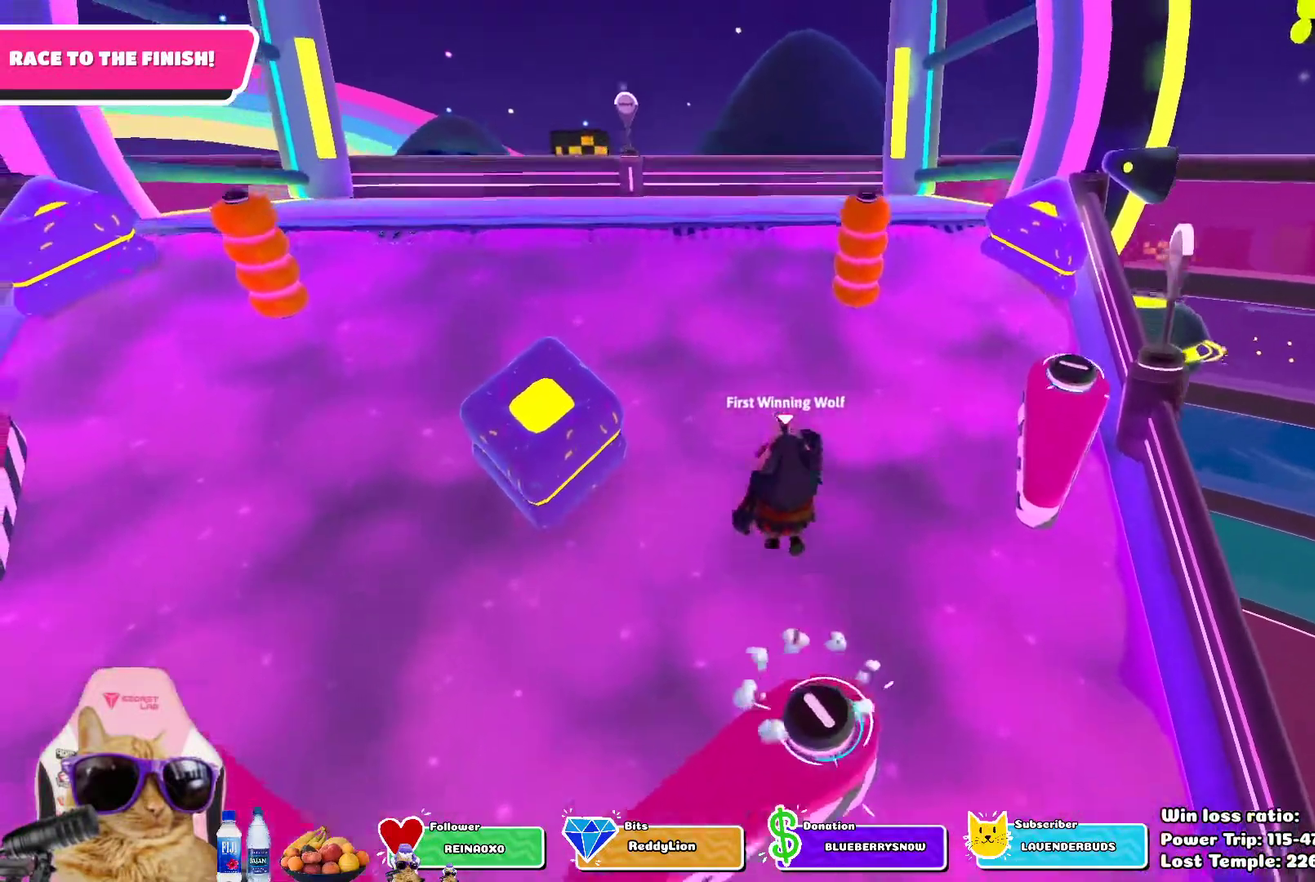
{"dt_ms": 300, "buttons": ["SQUARE"], "left_stick": "up", "right_stick": "center", "events": [[217, "SQUARE", "down"]]}
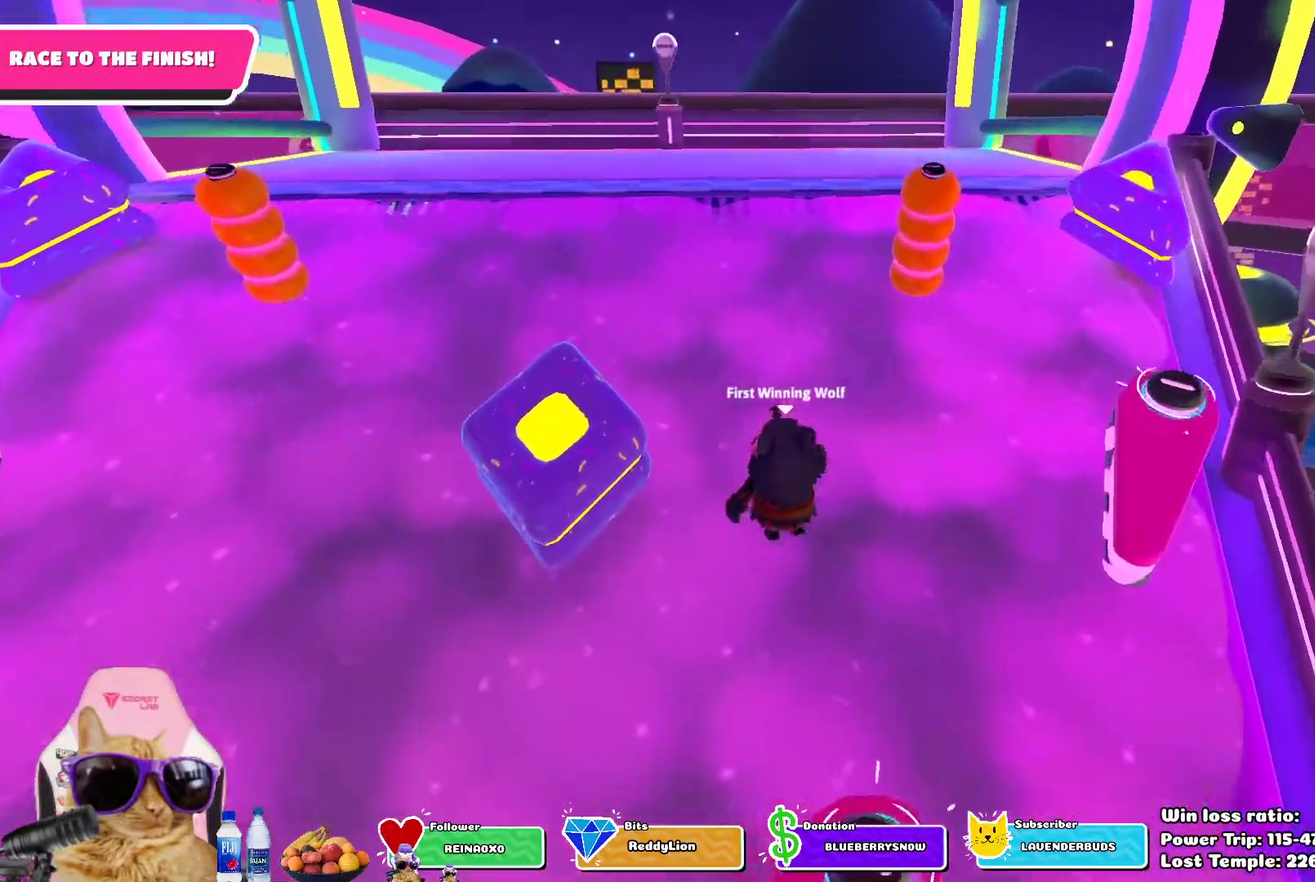
{"dt_ms": 400, "buttons": [], "left_stick": "up-left", "right_stick": "center", "events": [[50, "SQUARE", "up"], [250, "left_stick", "up-left"]]}
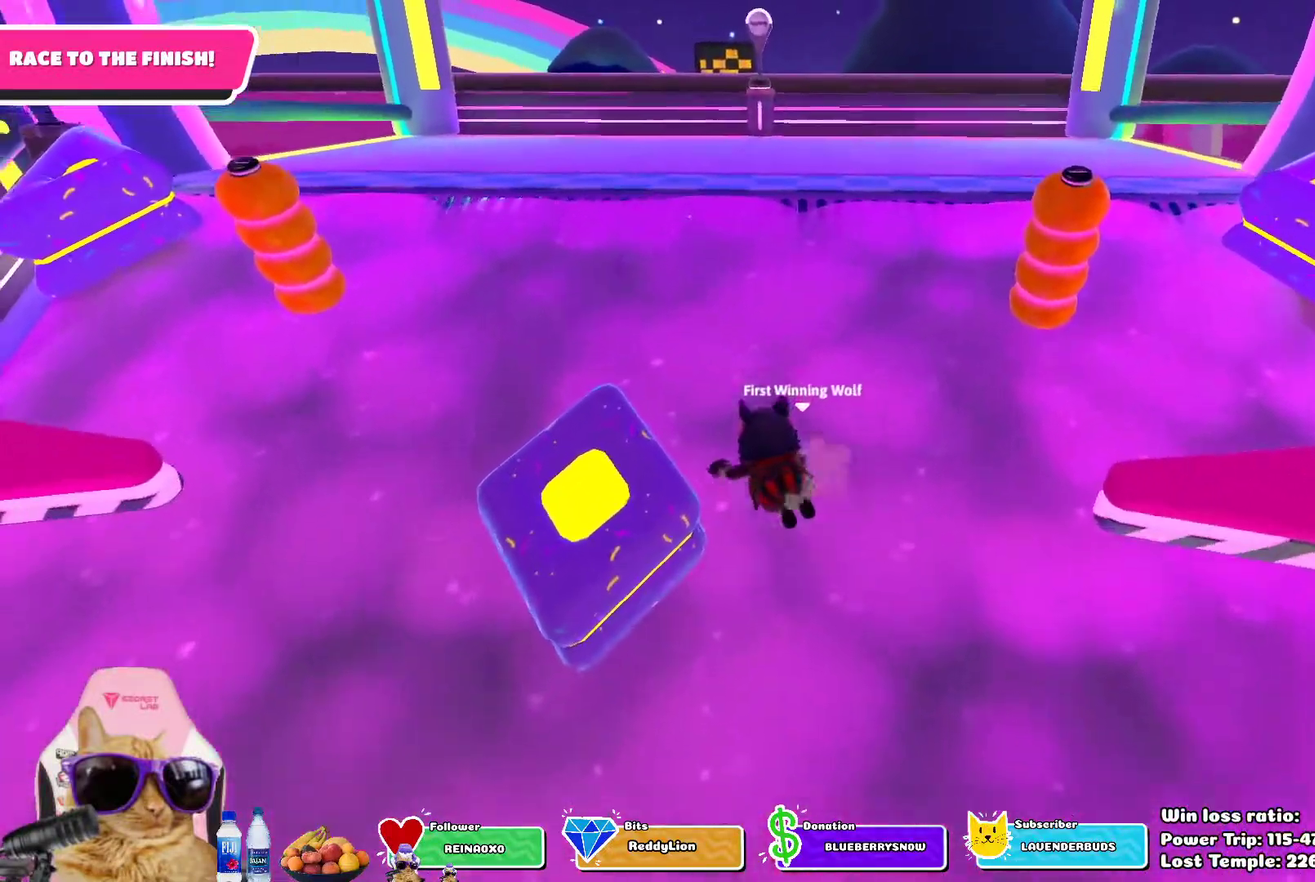
{"dt_ms": 700, "buttons": [], "left_stick": "up", "right_stick": "center", "events": [[450, "left_stick", "up"]]}
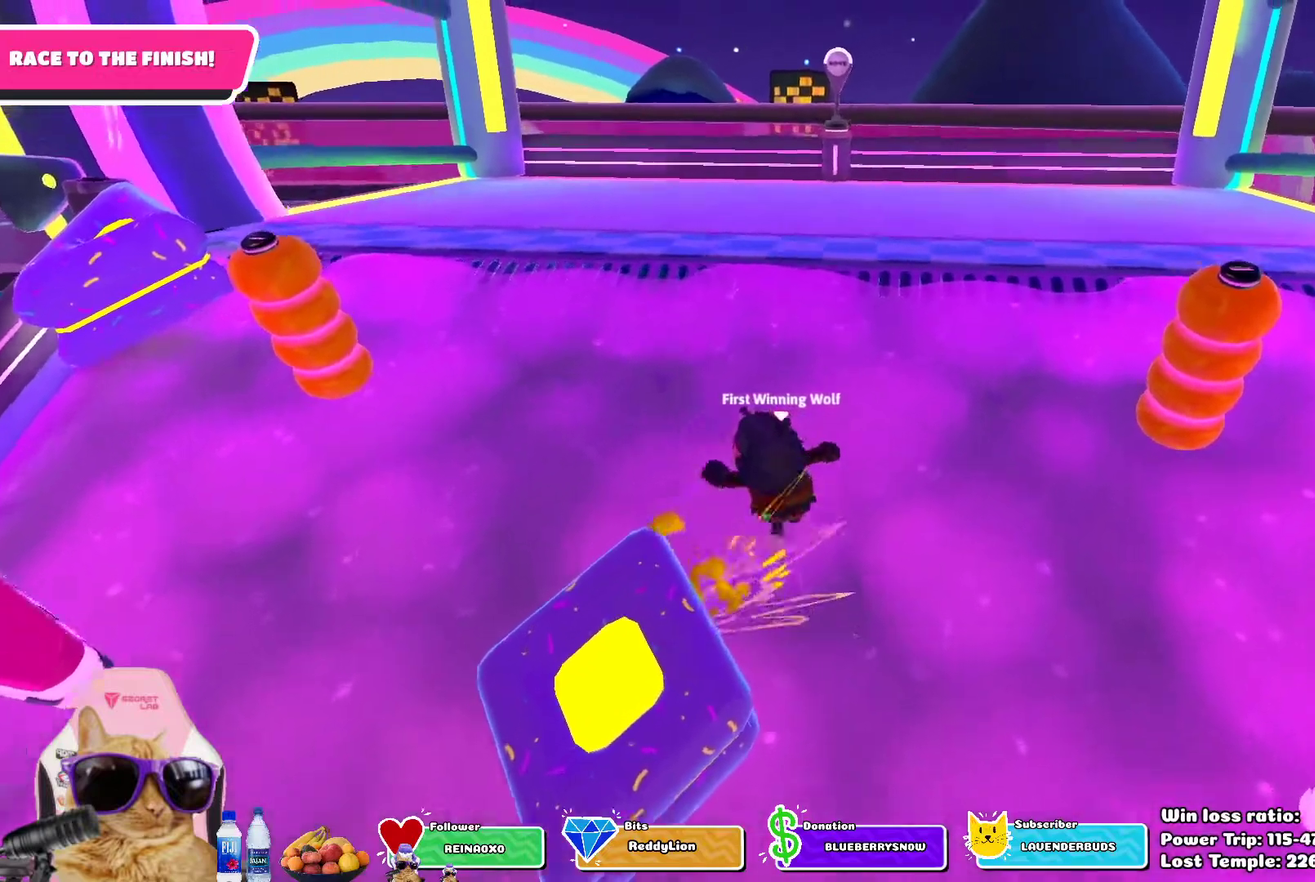
{"dt_ms": 400, "buttons": [], "left_stick": "up", "right_stick": "center", "events": []}
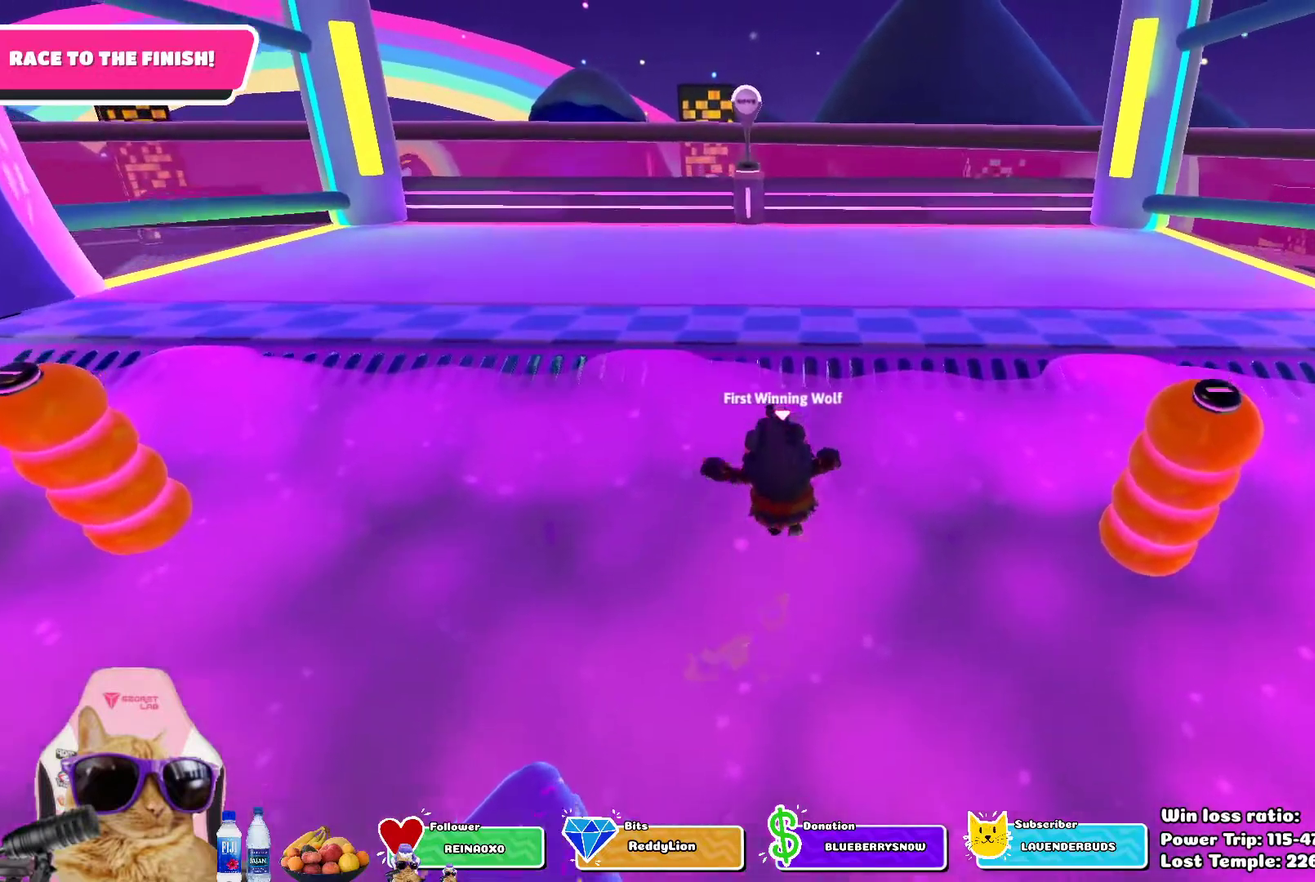
{"dt_ms": 400, "buttons": ["SQUARE"], "left_stick": "up", "right_stick": "center", "events": [[83, "CROSS", "down"], [183, "CROSS", "up"], [333, "SQUARE", "down"]]}
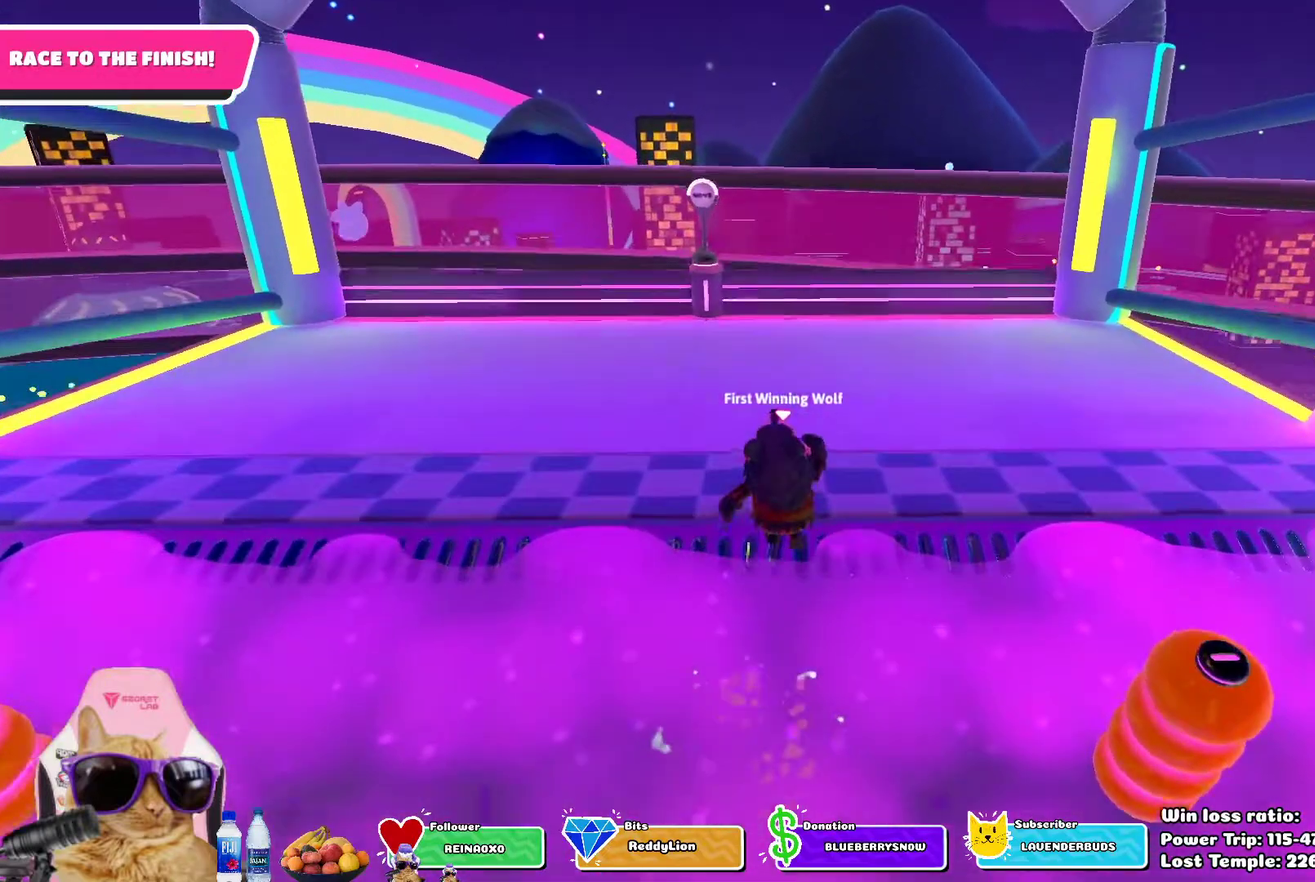
{"dt_ms": 600, "buttons": [], "left_stick": "center", "right_stick": "center", "events": [[33, "SQUARE", "up"], [267, "left_stick", "center"]]}